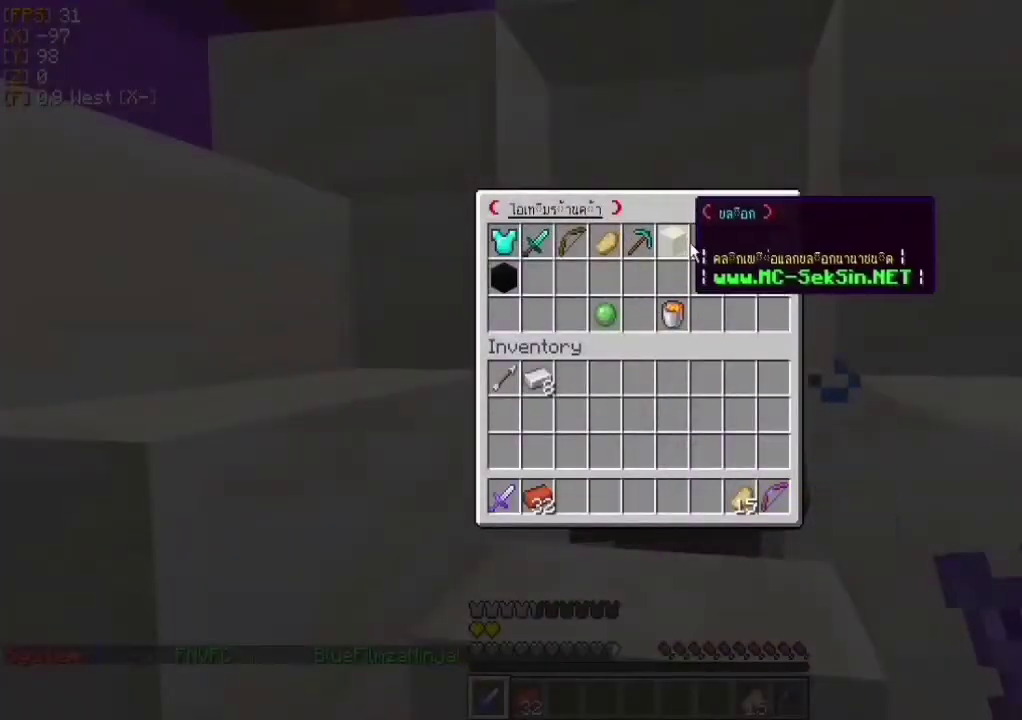
Gameplay with keyboard and mouse; each line is a JSON object with the keys and mouse buttons held at the frame after it. "events" lists presses ("down") and releases ("up") of "a", "d", "s", "w", "mouse_left" and "mouse_right" between this image and that frame as [ms after this image, input, new state], when the widget could be followed in between. "mouse_left", "mouse_right" = the "left", "right" buttons of the "mouse" list. No other keys are recorded. Fast repeated clicks can show as one long hold. Mouse movement is not recorded.
{"keys": [], "mouse": []}
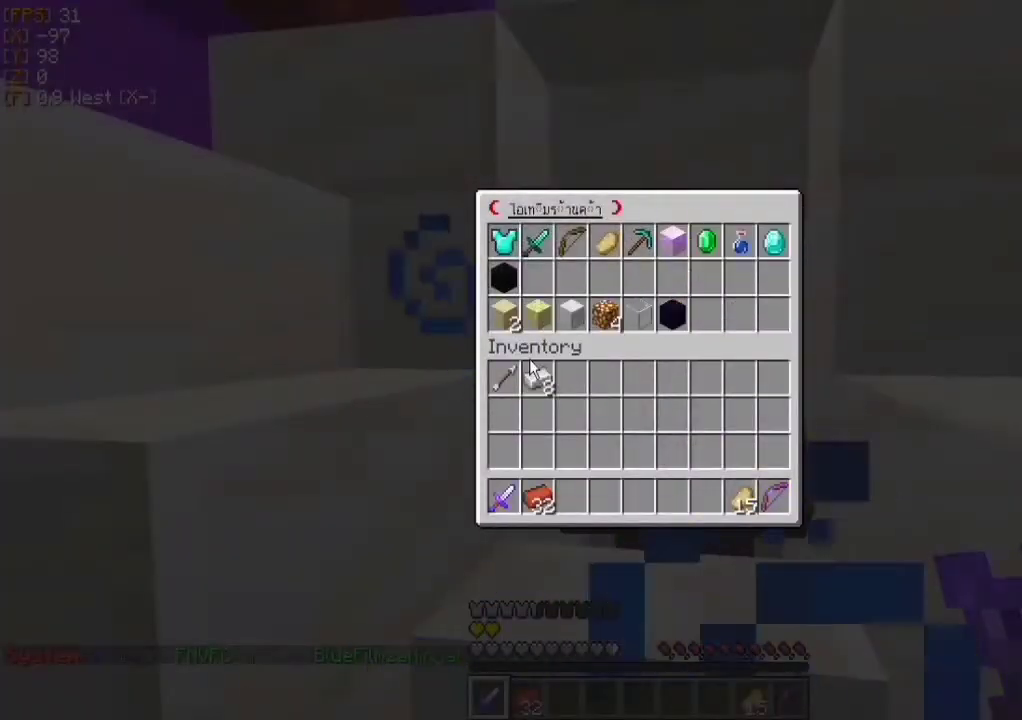
{"keys": [], "mouse": [], "events": [[367, "mouse_left", "down"], [433, "mouse_left", "up"]]}
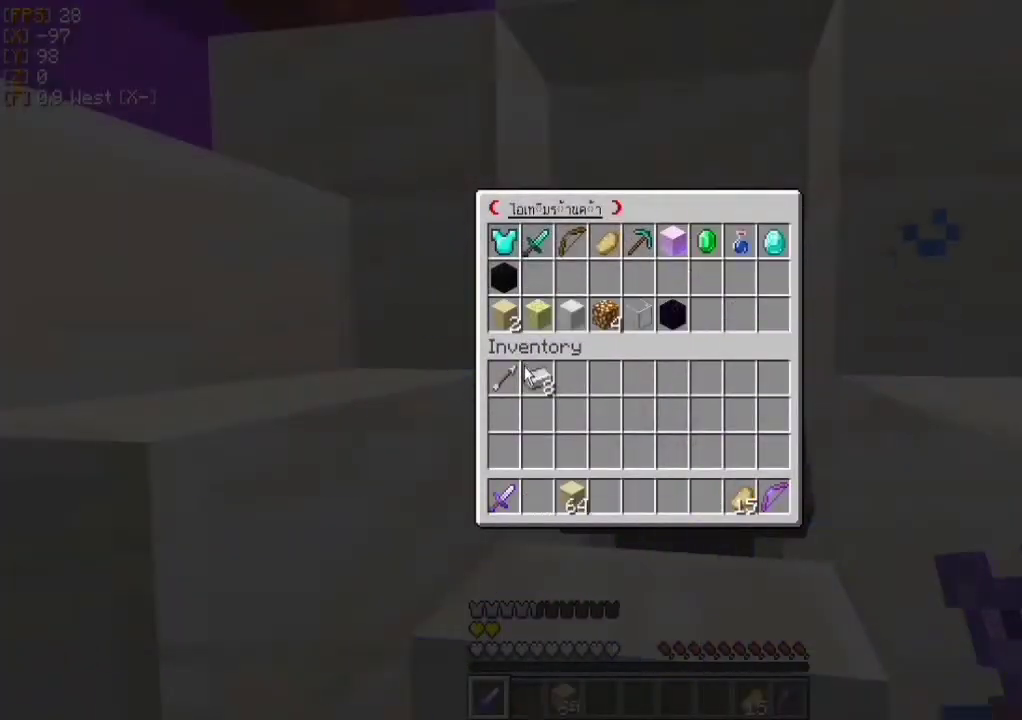
{"keys": ["w"], "mouse": []}
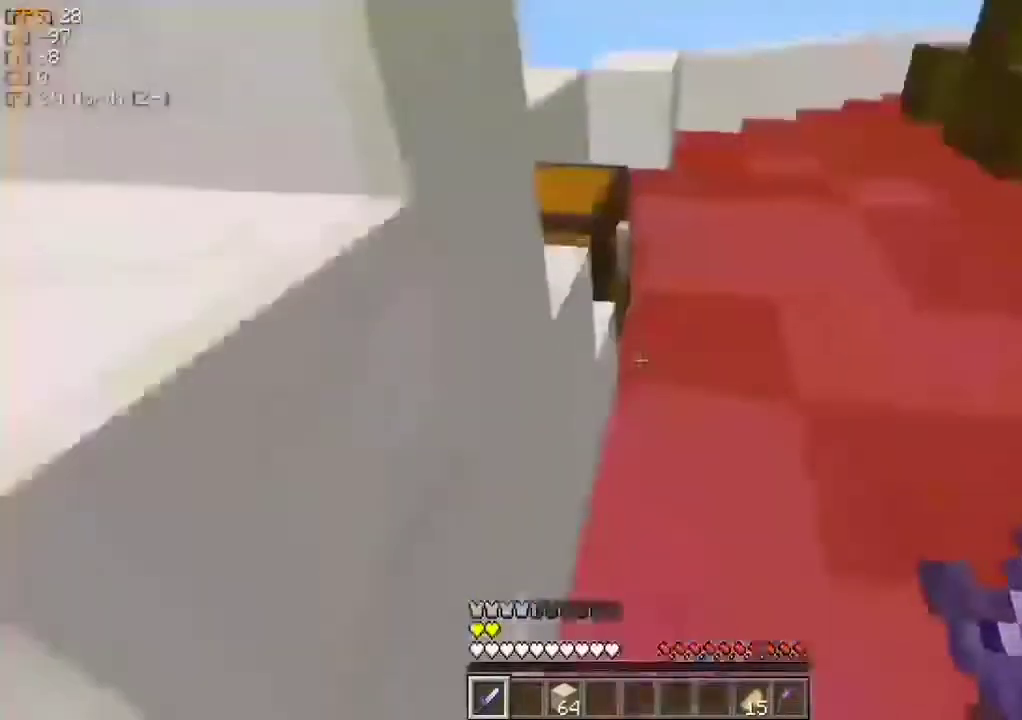
{"keys": ["d"], "mouse": [], "events": [[100, "mouse_right", "down"], [167, "w", "up"], [200, "a", "down"], [200, "mouse_right", "up"], [367, "a", "up"], [367, "d", "down"]]}
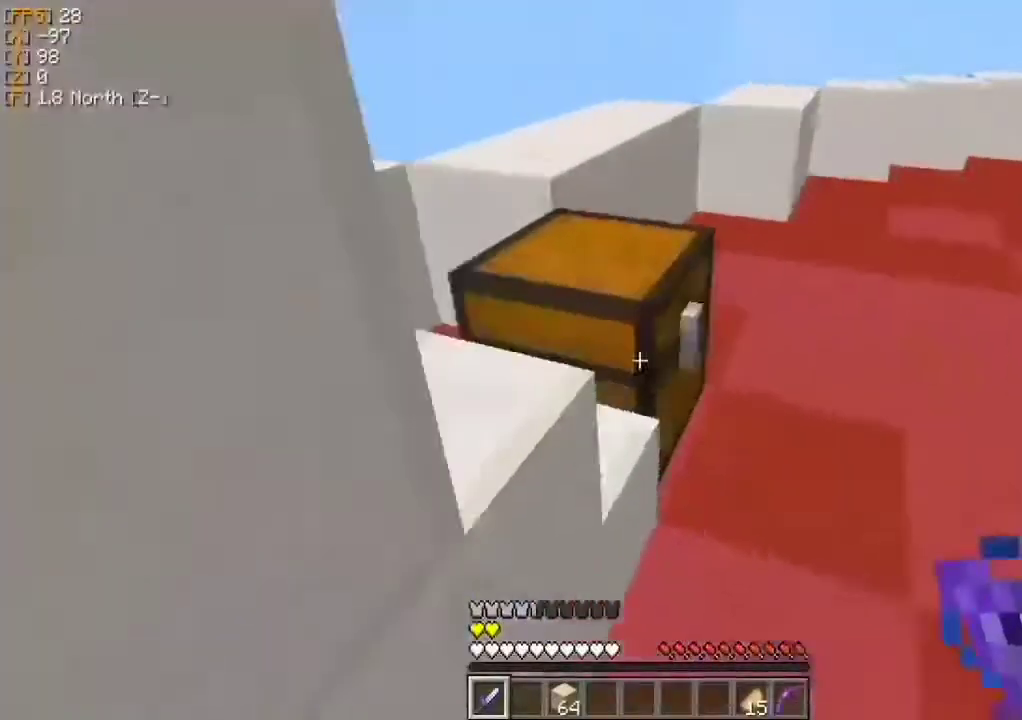
{"keys": [], "mouse": [], "events": [[100, "d", "up"], [133, "mouse_right", "down"], [167, "w", "down"], [200, "mouse_right", "up"], [300, "w", "up"], [400, "s", "down"], [500, "s", "up"]]}
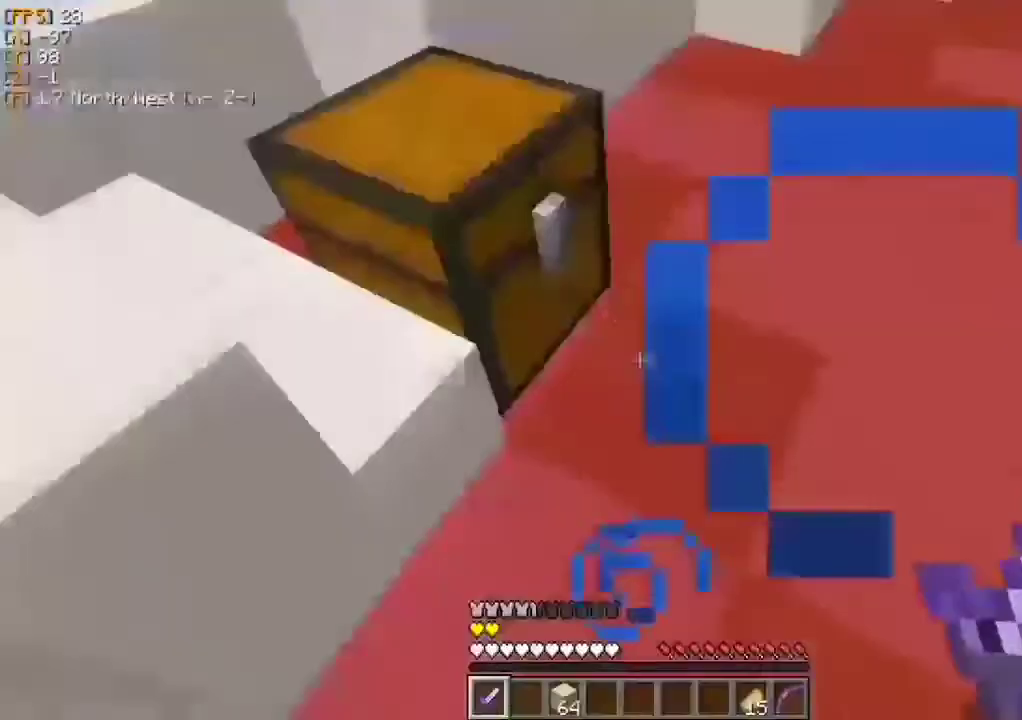
{"keys": [], "mouse": [], "events": [[300, "mouse_right", "down"], [400, "w", "down"], [433, "w", "up"], [467, "mouse_right", "up"]]}